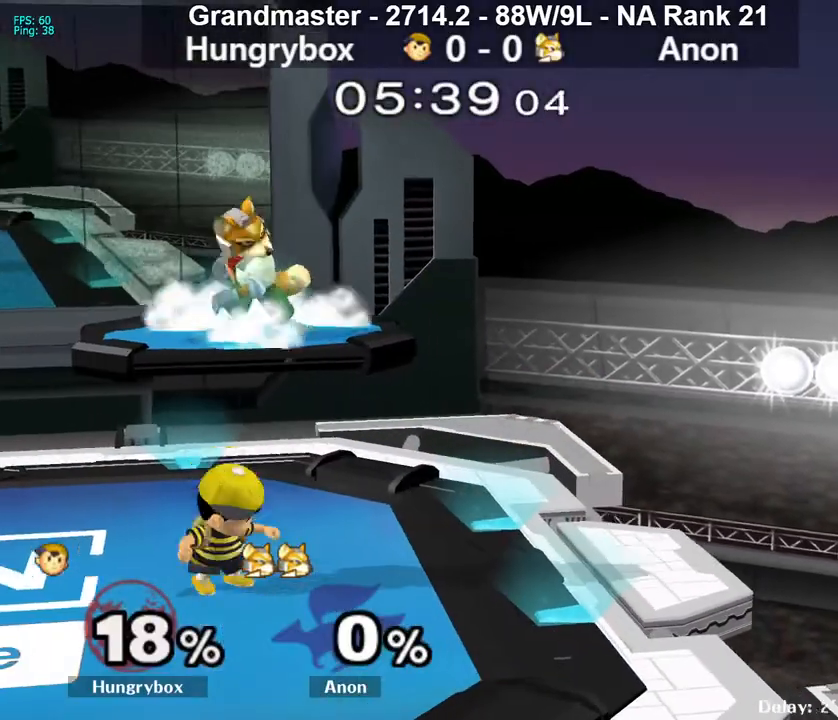
Gameplay with a controller (Nintendo layout); each line is a JSON object with the inputs held at the frame after it. "events" lists button and stick changes between this image and that frame as [ms after this image, input, new state], when the widget could be followed in between. Not read: L3 R3 START.
{"buttons": ["R1", "Z"], "left_stick": "center", "right_stick": "center", "events": [[50, "left_stick", "center"], [467, "Z", "down"]]}
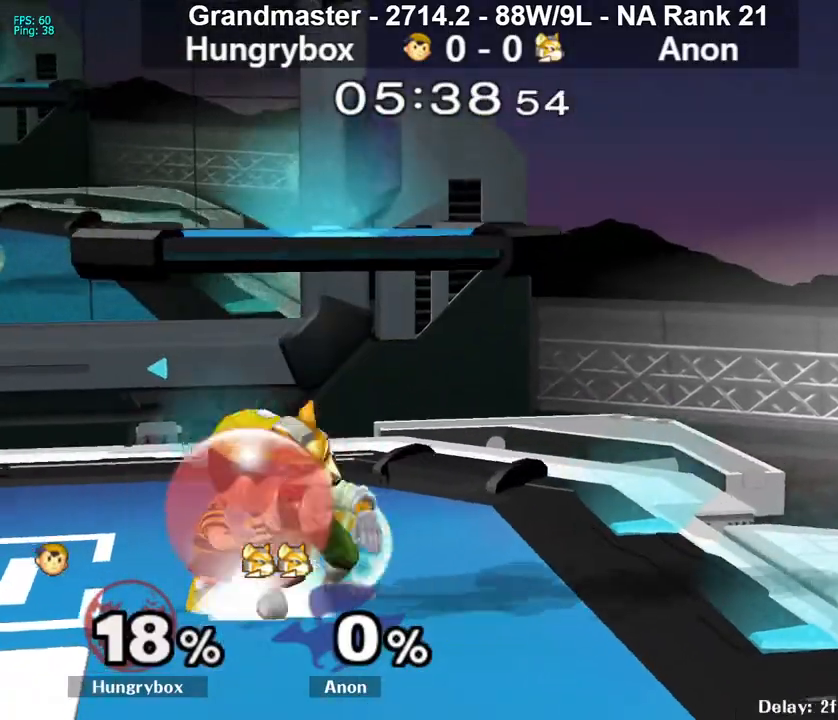
{"buttons": ["R1"], "left_stick": "up", "right_stick": "center", "events": [[67, "Z", "up"], [183, "left_stick", "up"], [200, "Z", "down"], [283, "left_stick", "center"], [317, "Z", "up"], [350, "left_stick", "up"], [450, "left_stick", "center"], [500, "left_stick", "up"]]}
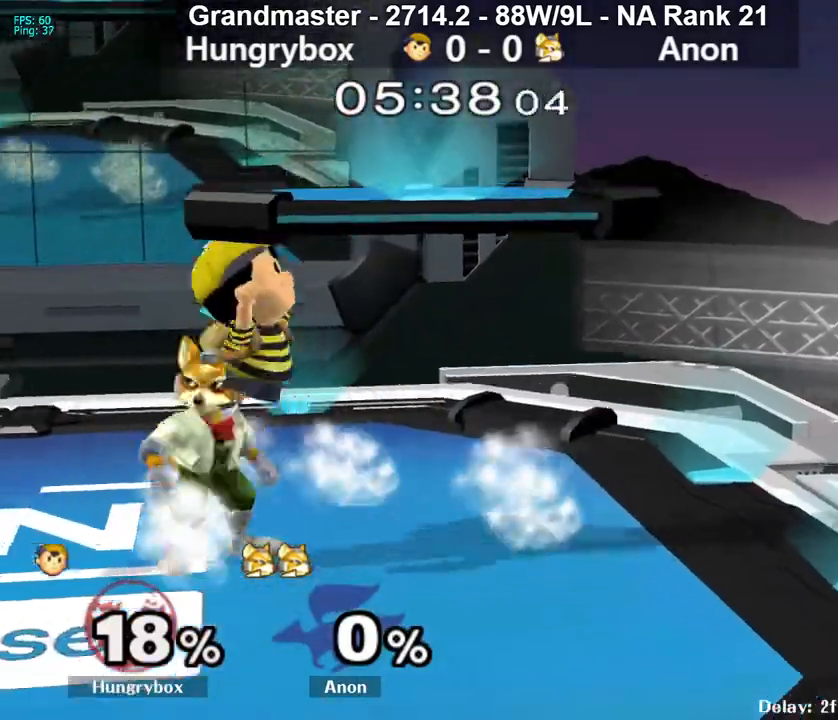
{"buttons": ["Z"], "left_stick": "left", "right_stick": "center", "events": [[83, "Z", "down"], [83, "left_stick", "center"], [200, "R1", "up"], [200, "Z", "up"], [250, "Z", "down"], [300, "left_stick", "left"], [350, "Z", "up"], [383, "Z", "down"], [450, "Z", "up"], [500, "Z", "down"]]}
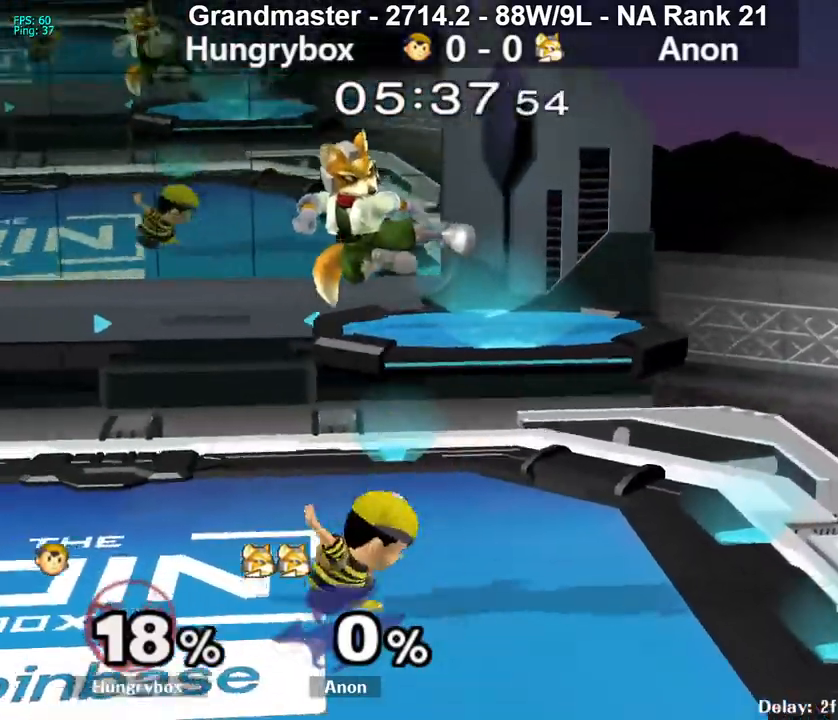
{"buttons": [], "left_stick": "left", "right_stick": "center", "events": [[67, "Z", "up"], [183, "left_stick", "up"], [250, "right_stick", "right"], [283, "Z", "down"], [317, "right_stick", "center"], [350, "left_stick", "left"], [383, "Z", "up"]]}
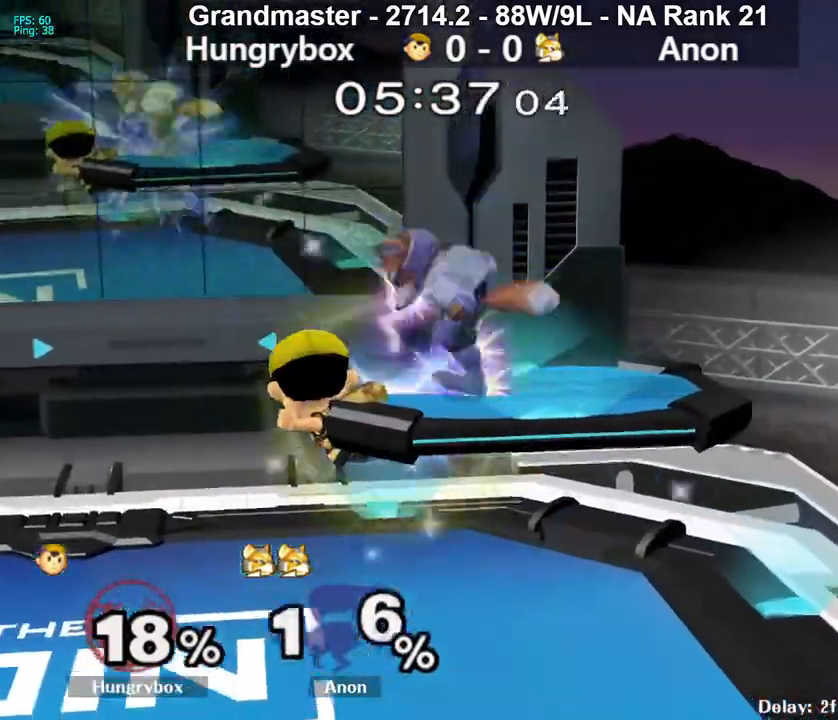
{"buttons": [], "left_stick": "up-right", "right_stick": "up-right", "events": [[67, "left_stick", "center"], [150, "left_stick", "left"], [300, "left_stick", "down-right"], [433, "left_stick", "up-right"], [500, "right_stick", "up-right"]]}
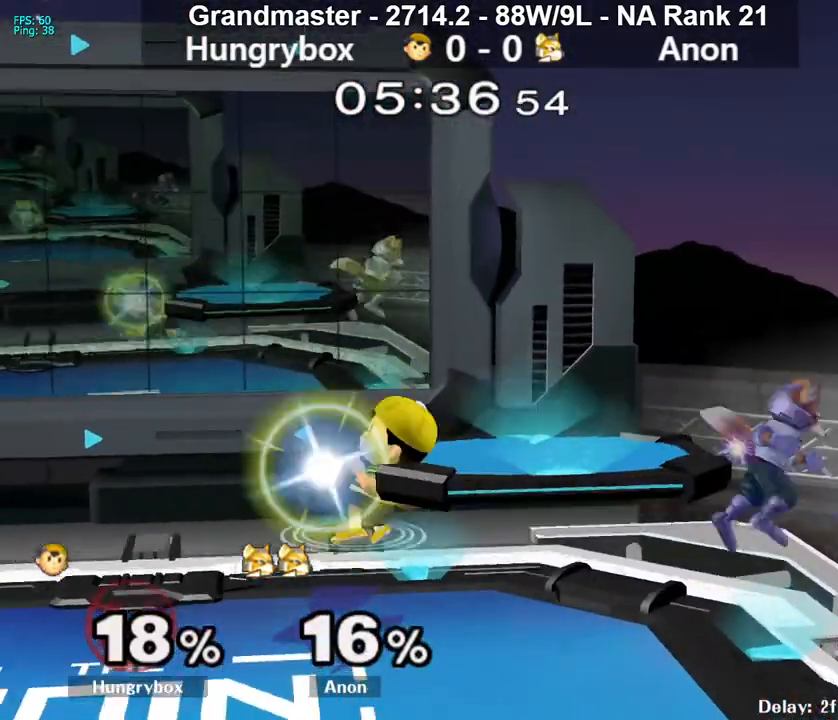
{"buttons": ["R1"], "left_stick": "center", "right_stick": "center", "events": [[17, "R1", "down"], [17, "Z", "down"], [100, "R1", "up"], [100, "Z", "up"], [100, "right_stick", "center"], [150, "Z", "down"], [167, "left_stick", "down-right"], [183, "Z", "up"], [233, "Z", "down"], [250, "left_stick", "down-left"], [300, "Z", "up"], [317, "left_stick", "center"], [333, "Z", "down"], [417, "R1", "down"], [433, "Z", "up"]]}
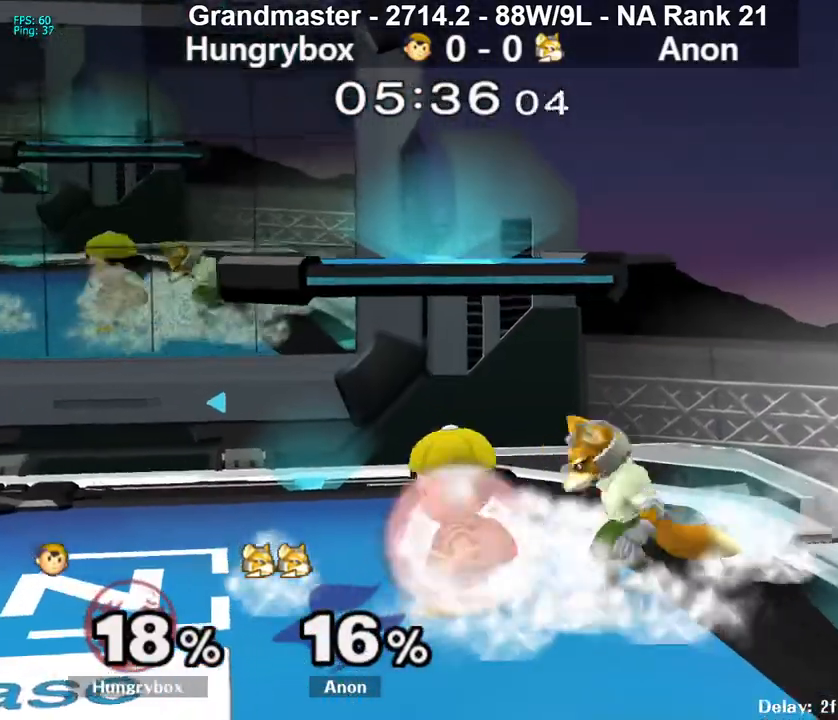
{"buttons": [], "left_stick": "left", "right_stick": "center", "events": [[417, "left_stick", "up"], [450, "R1", "up"], [467, "left_stick", "left"]]}
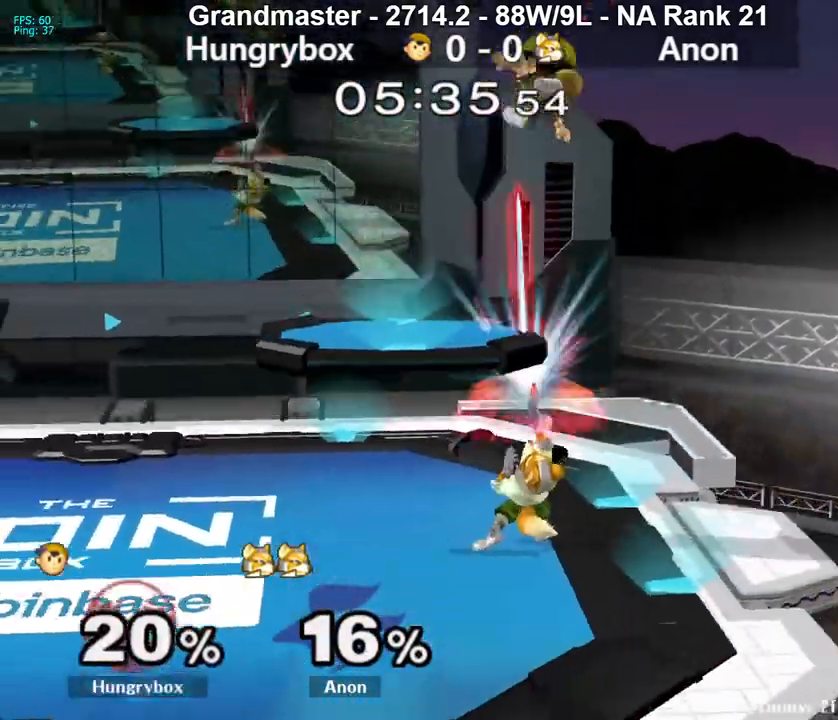
{"buttons": [], "left_stick": "right", "right_stick": "center", "events": [[167, "left_stick", "center"], [217, "R1", "down"], [217, "left_stick", "left"], [317, "left_stick", "center"], [367, "R1", "up"], [500, "left_stick", "right"]]}
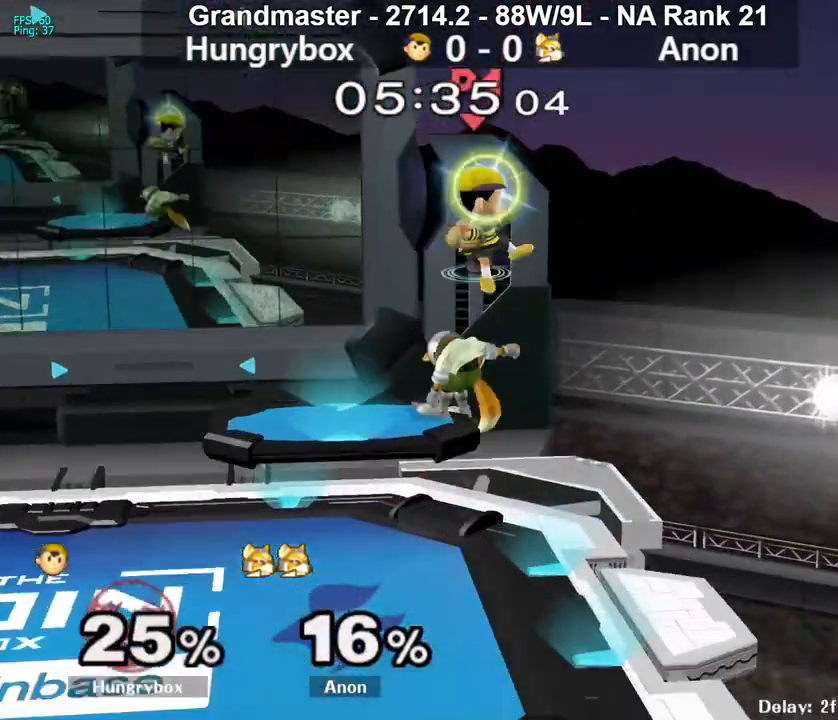
{"buttons": ["Z"], "left_stick": "center", "right_stick": "center", "events": [[33, "right_stick", "up"], [83, "left_stick", "left"], [100, "right_stick", "center"], [333, "left_stick", "down"], [467, "left_stick", "center"], [500, "Z", "down"]]}
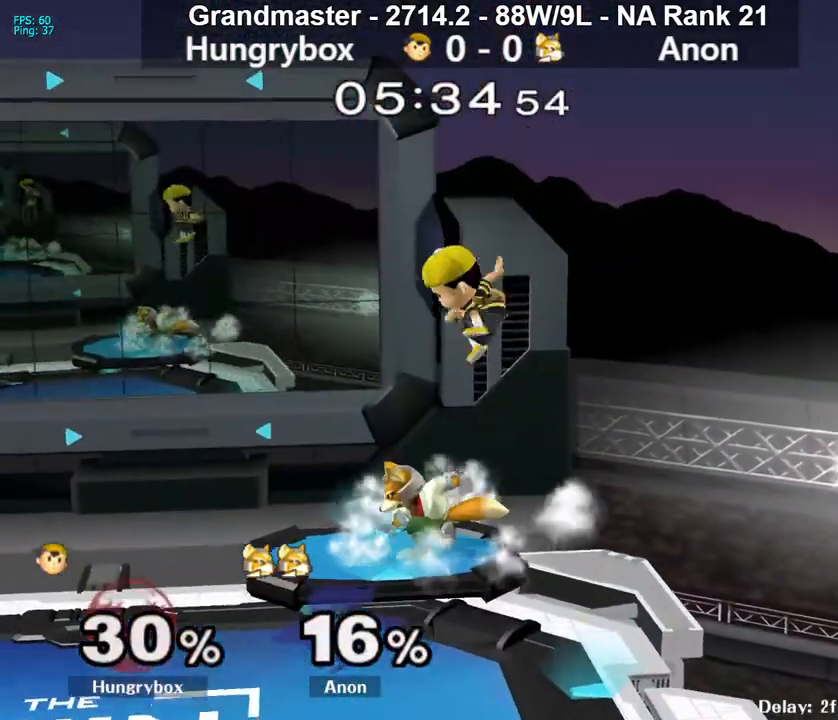
{"buttons": [], "left_stick": "down", "right_stick": "center", "events": [[67, "left_stick", "down-left"], [83, "Z", "up"], [117, "Z", "down"], [150, "left_stick", "left"], [183, "Z", "up"], [233, "Z", "down"], [367, "left_stick", "center"], [400, "Z", "up"], [483, "left_stick", "down"]]}
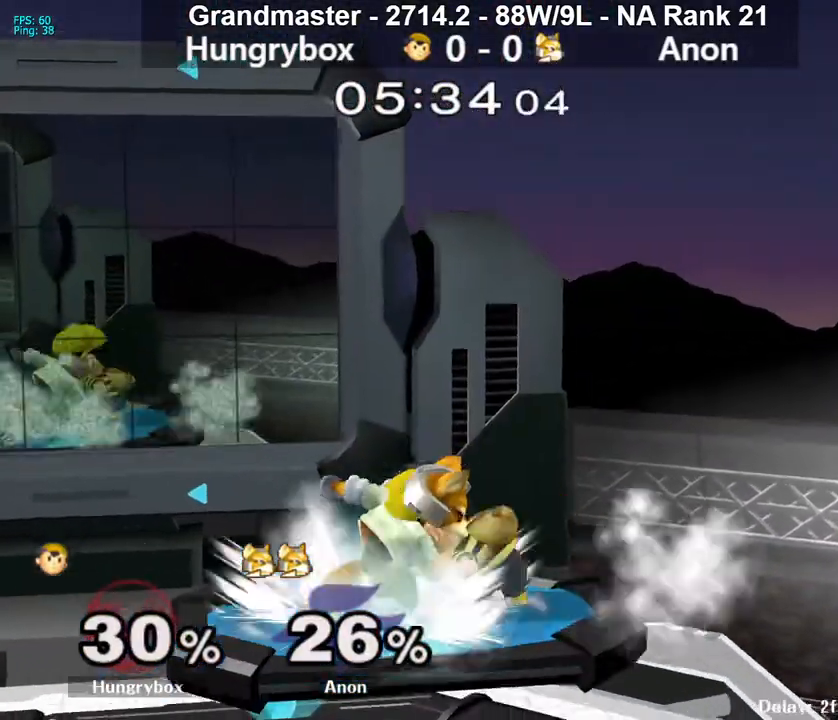
{"buttons": [], "left_stick": "up-right", "right_stick": "center", "events": [[67, "left_stick", "left"], [67, "right_stick", "up"], [100, "Z", "down"], [117, "left_stick", "down"], [150, "right_stick", "center"], [167, "Z", "up"], [200, "Z", "down"], [200, "left_stick", "left"], [267, "Z", "up"], [267, "left_stick", "down-left"], [317, "Z", "down"], [383, "Z", "up"], [417, "left_stick", "center"], [483, "left_stick", "up-right"]]}
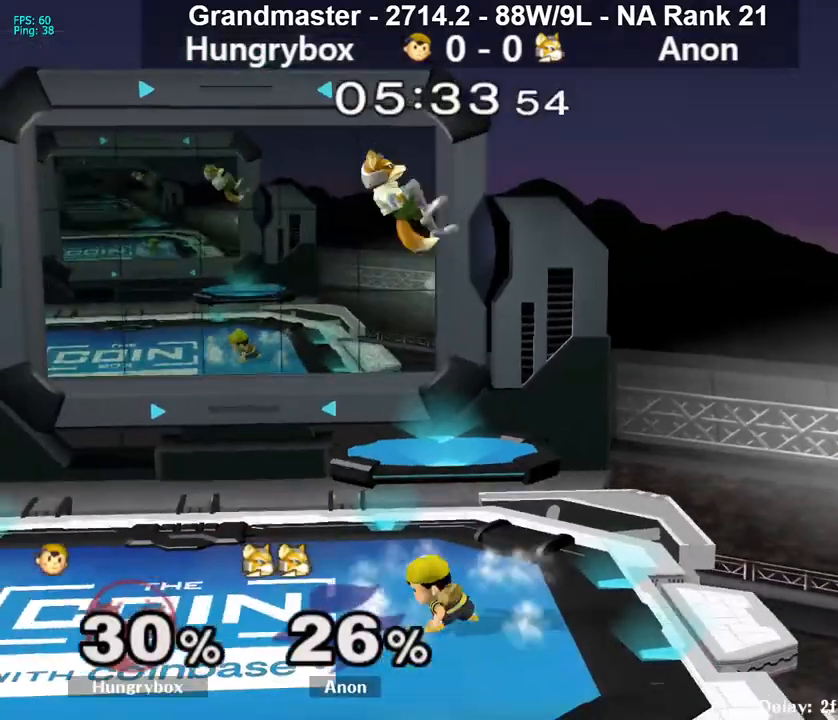
{"buttons": [], "left_stick": "right", "right_stick": "center", "events": [[33, "left_stick", "up-left"], [50, "right_stick", "up"], [83, "Z", "down"], [83, "left_stick", "down-left"], [117, "right_stick", "center"], [150, "Z", "up"], [183, "Z", "down"], [183, "left_stick", "left"], [233, "Z", "up"], [267, "Z", "down"], [333, "Z", "up"], [400, "Z", "down"], [483, "Z", "up"], [483, "left_stick", "right"]]}
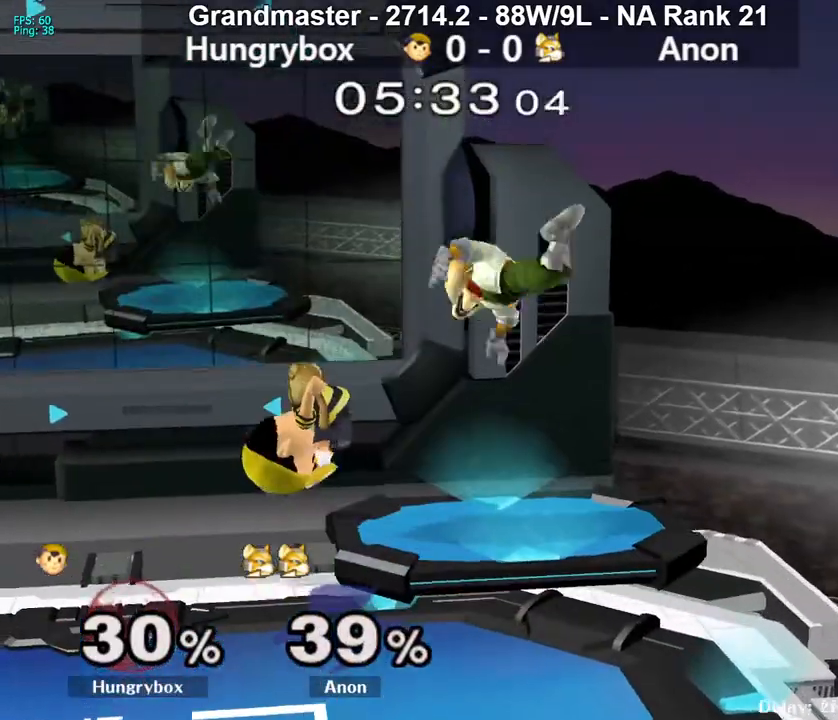
{"buttons": [], "left_stick": "right", "right_stick": "up", "events": [[500, "right_stick", "up"]]}
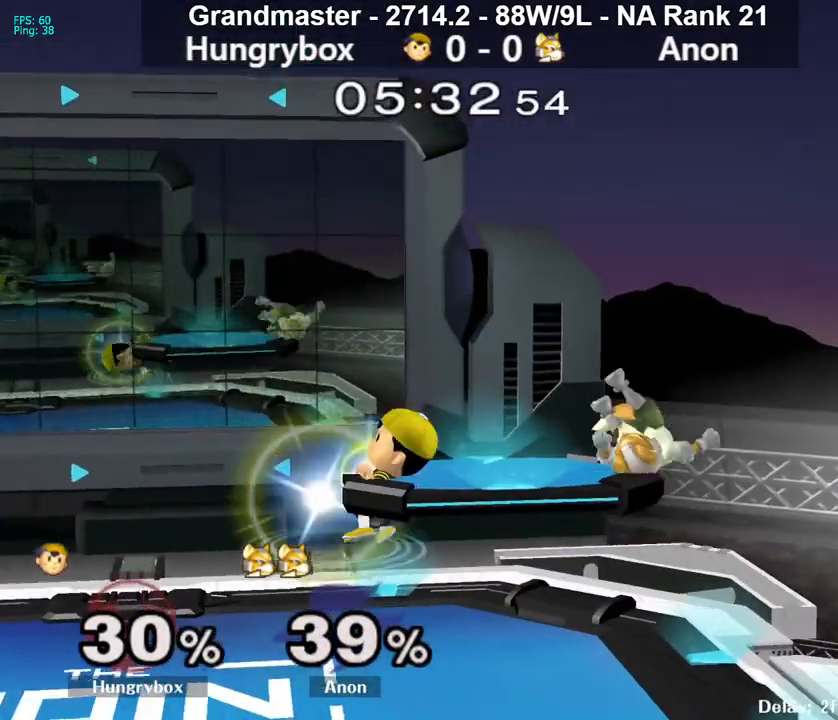
{"buttons": [], "left_stick": "center", "right_stick": "center", "events": [[33, "Z", "down"], [67, "Z", "up"], [67, "right_stick", "center"], [150, "Z", "down"], [183, "Z", "up"], [200, "left_stick", "down"], [233, "Z", "down"], [267, "left_stick", "left"], [283, "Z", "up"], [317, "Z", "down"], [333, "left_stick", "center"], [433, "Z", "up"]]}
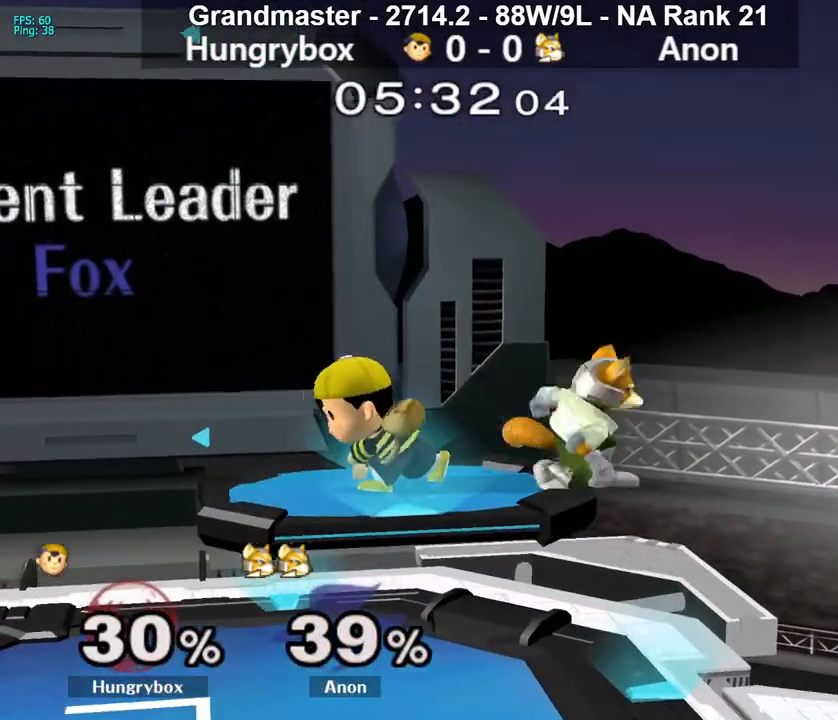
{"buttons": [], "left_stick": "center", "right_stick": "center", "events": [[250, "R1", "down"], [433, "R1", "up"]]}
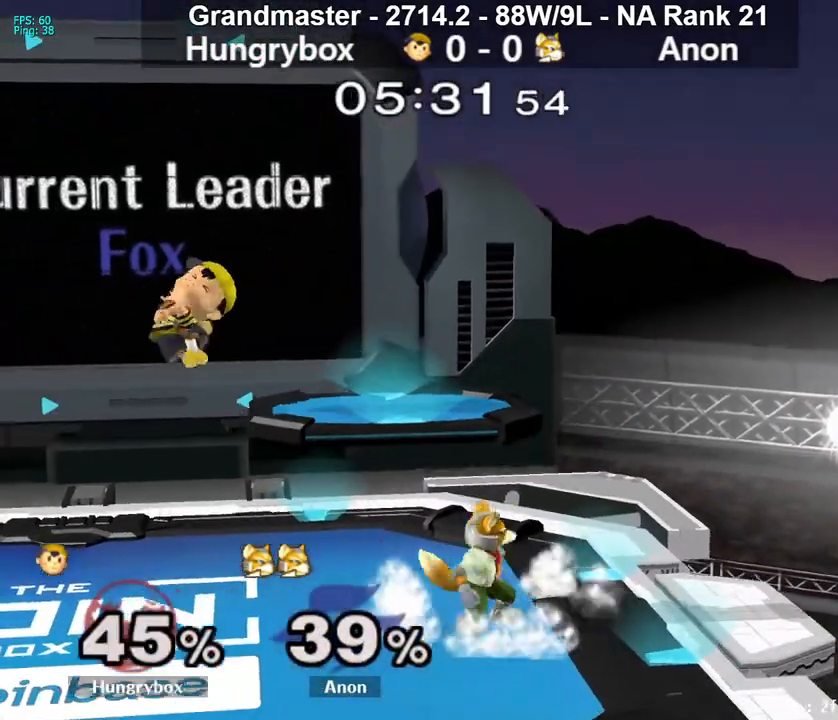
{"buttons": [], "left_stick": "center", "right_stick": "center", "events": [[167, "right_stick", "up"], [200, "Z", "down"], [233, "left_stick", "down"], [250, "right_stick", "center"], [267, "Z", "up"], [300, "Z", "down"], [300, "left_stick", "left"], [367, "Z", "up"], [383, "Z", "down"], [467, "Z", "up"], [500, "left_stick", "center"]]}
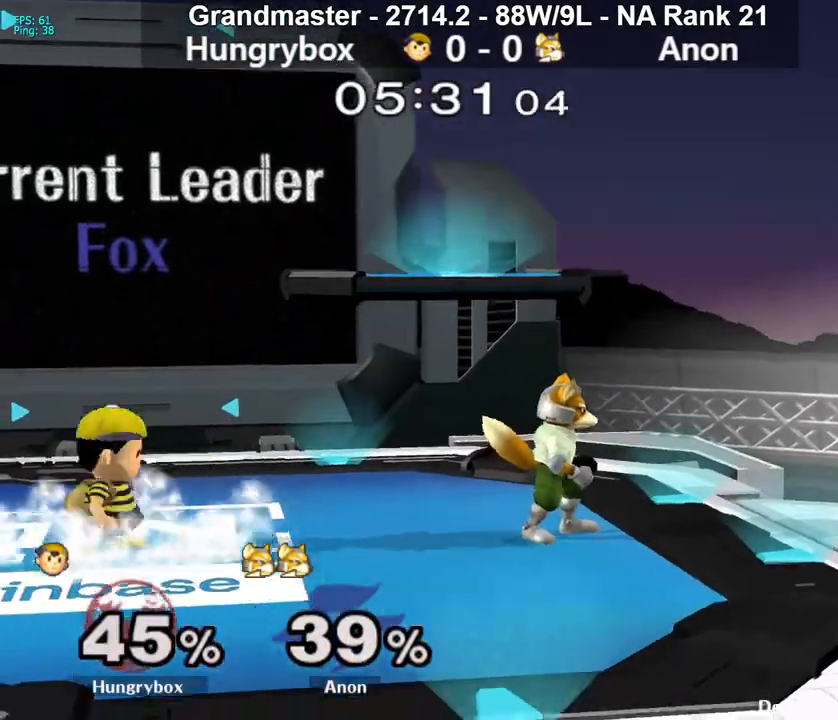
{"buttons": [], "left_stick": "left", "right_stick": "center", "events": [[17, "left_stick", "up"], [117, "left_stick", "right"], [133, "right_stick", "up"], [167, "left_stick", "down-left"], [200, "right_stick", "center"], [217, "R1", "down"], [217, "left_stick", "left"], [283, "R1", "up"]]}
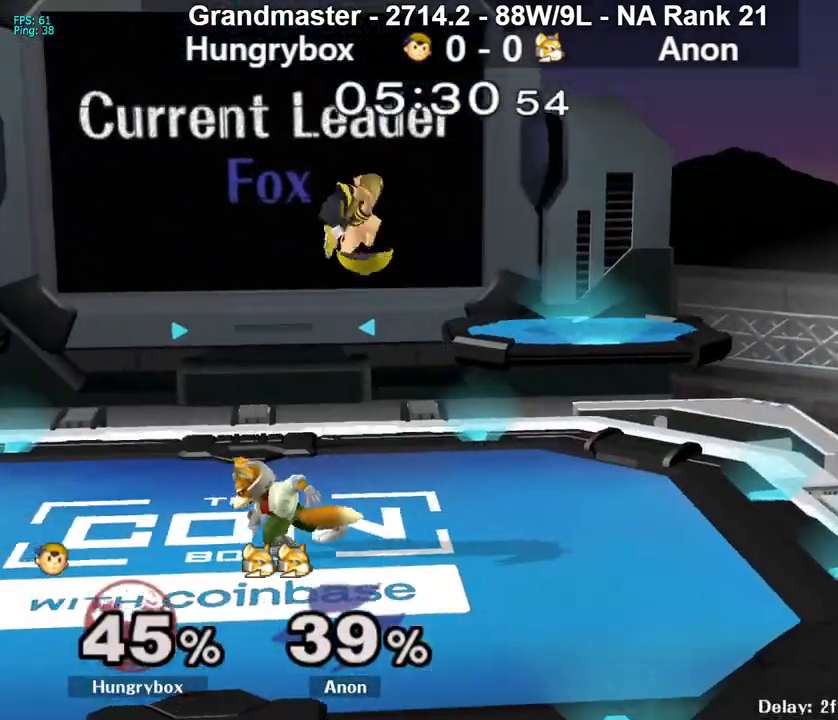
{"buttons": [], "left_stick": "right", "right_stick": "up", "events": [[300, "left_stick", "center"], [450, "left_stick", "up"], [500, "left_stick", "right"], [500, "right_stick", "up"]]}
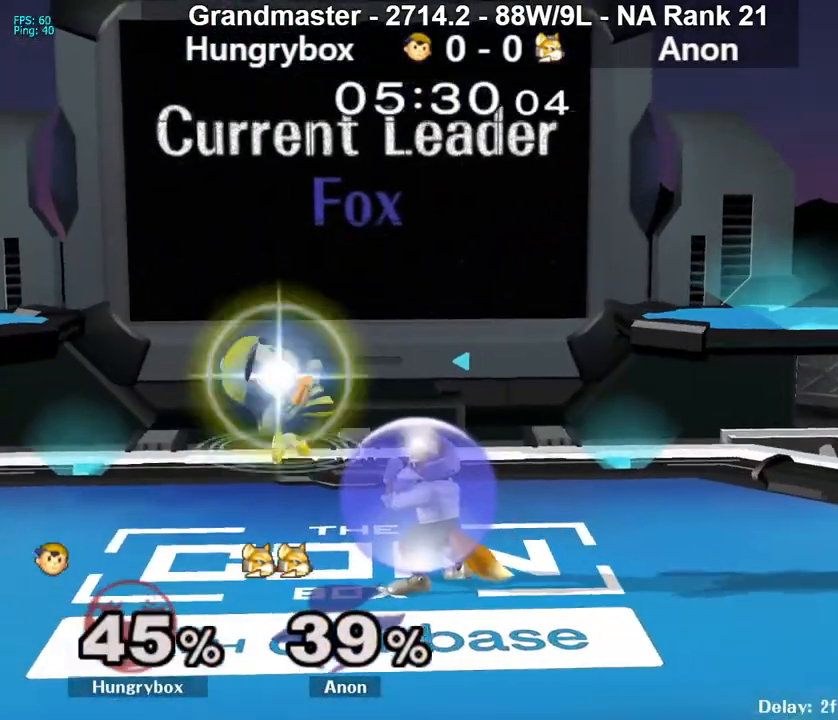
{"buttons": [], "left_stick": "up-right", "right_stick": "center", "events": [[17, "Z", "down"], [17, "left_stick", "down-right"], [83, "Z", "up"], [83, "right_stick", "center"], [133, "Z", "down"], [133, "left_stick", "down-left"], [183, "Z", "up"], [233, "Z", "down"], [283, "Z", "up"], [333, "Z", "down"], [400, "Z", "up"], [417, "left_stick", "center"], [483, "left_stick", "up-right"]]}
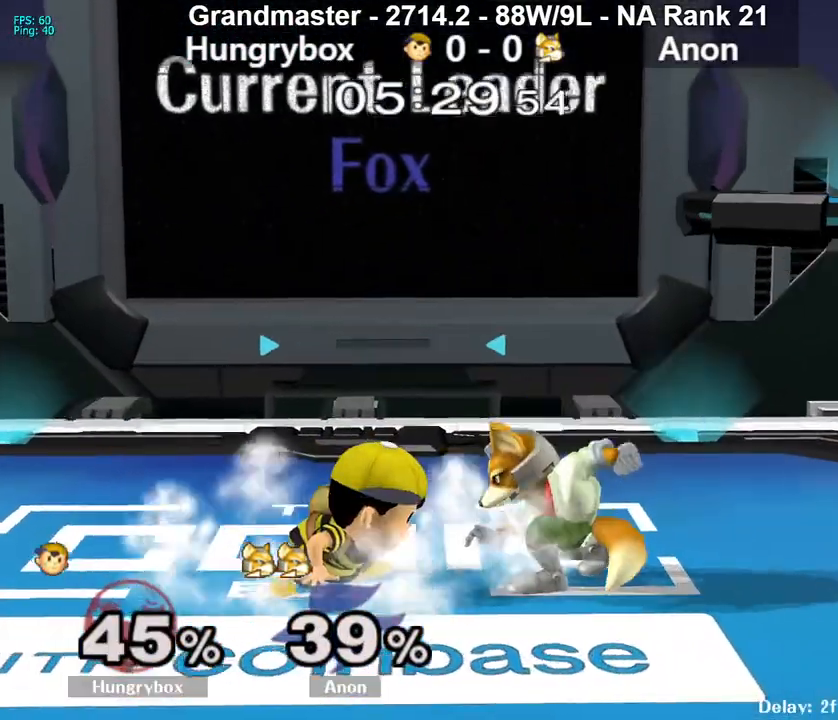
{"buttons": [], "left_stick": "right", "right_stick": "center", "events": [[83, "Z", "down"], [83, "right_stick", "up"], [100, "left_stick", "down-right"], [150, "left_stick", "down-left"], [167, "right_stick", "center"], [183, "Z", "up"], [200, "left_stick", "left"], [417, "left_stick", "right"]]}
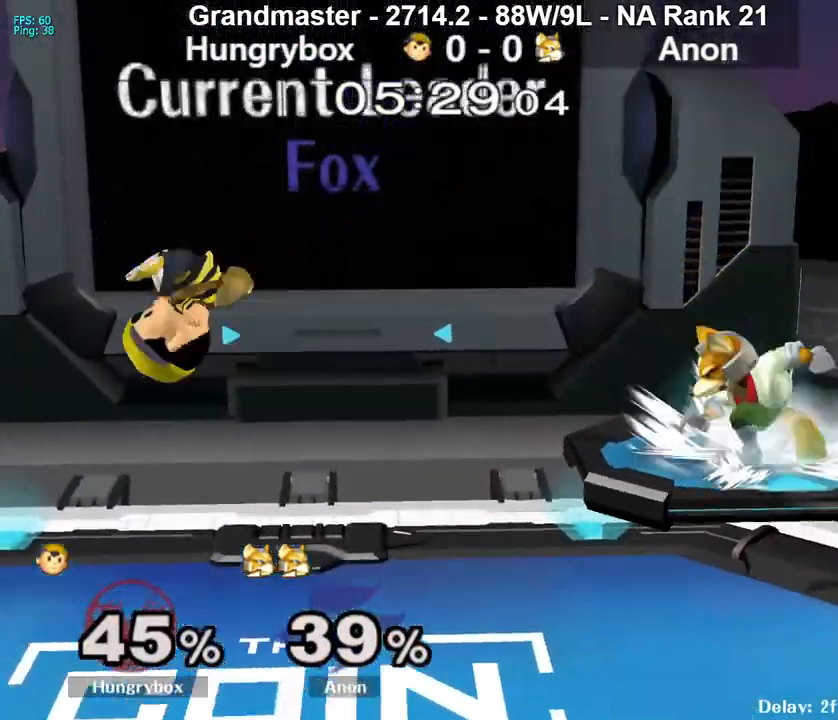
{"buttons": [], "left_stick": "right", "right_stick": "center", "events": [[67, "left_stick", "center"], [117, "left_stick", "left"], [267, "left_stick", "center"], [400, "left_stick", "right"]]}
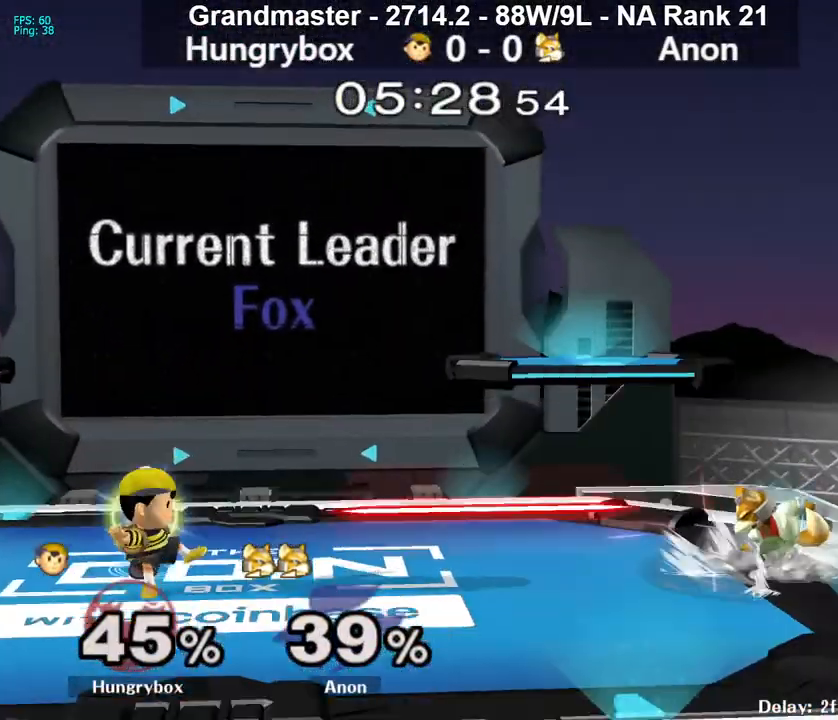
{"buttons": [], "left_stick": "down-left", "right_stick": "center", "events": [[167, "Z", "down"], [167, "right_stick", "up"], [233, "Z", "up"], [250, "right_stick", "center"], [300, "Z", "down"], [350, "Z", "up"], [350, "left_stick", "up-right"], [383, "Z", "down"], [400, "left_stick", "down-right"], [467, "Z", "up"], [500, "left_stick", "down-left"]]}
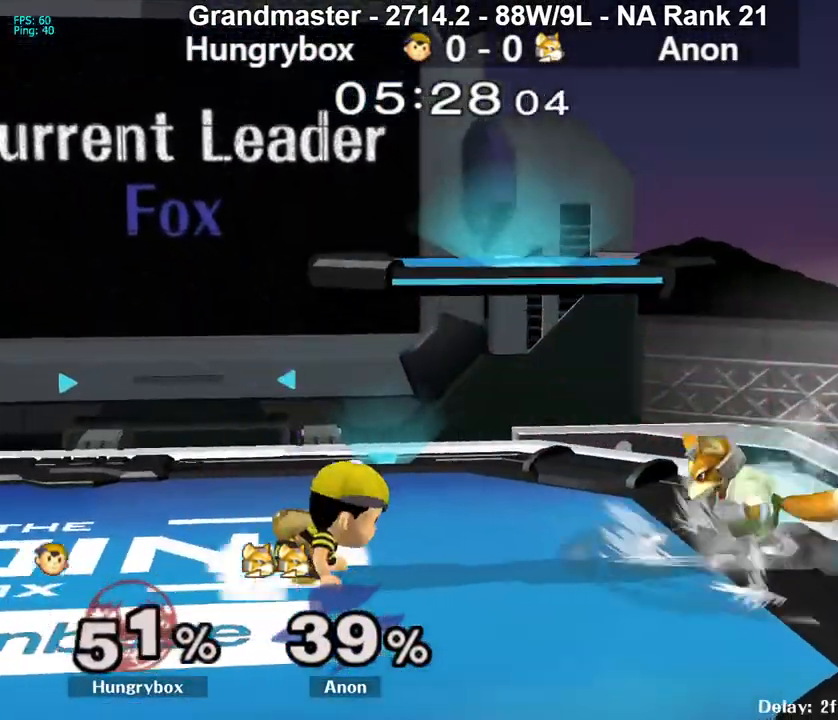
{"buttons": ["R1"], "left_stick": "center", "right_stick": "center", "events": [[33, "left_stick", "center"], [267, "R1", "down"]]}
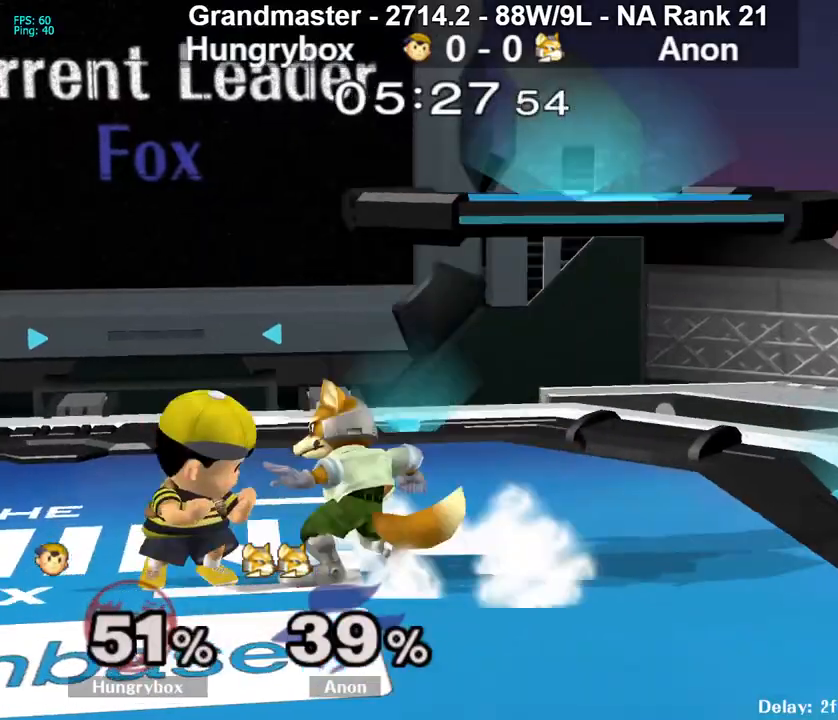
{"buttons": ["R1"], "left_stick": "center", "right_stick": "center", "events": [[50, "Z", "down"], [167, "Z", "up"]]}
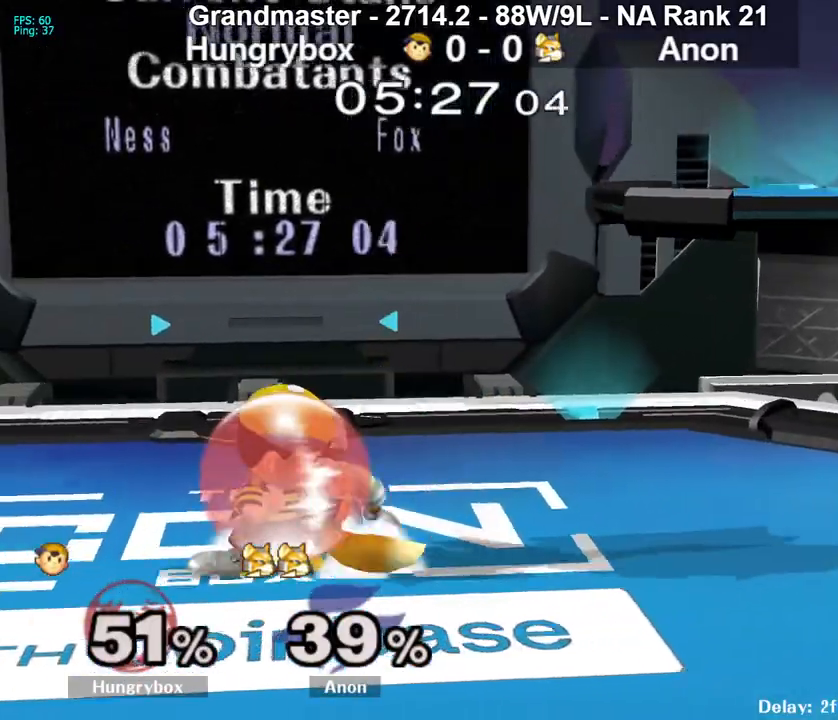
{"buttons": ["R1"], "left_stick": "down-right", "right_stick": "center", "events": [[350, "left_stick", "up"], [383, "R1", "up"], [433, "R1", "down"], [450, "left_stick", "down-right"]]}
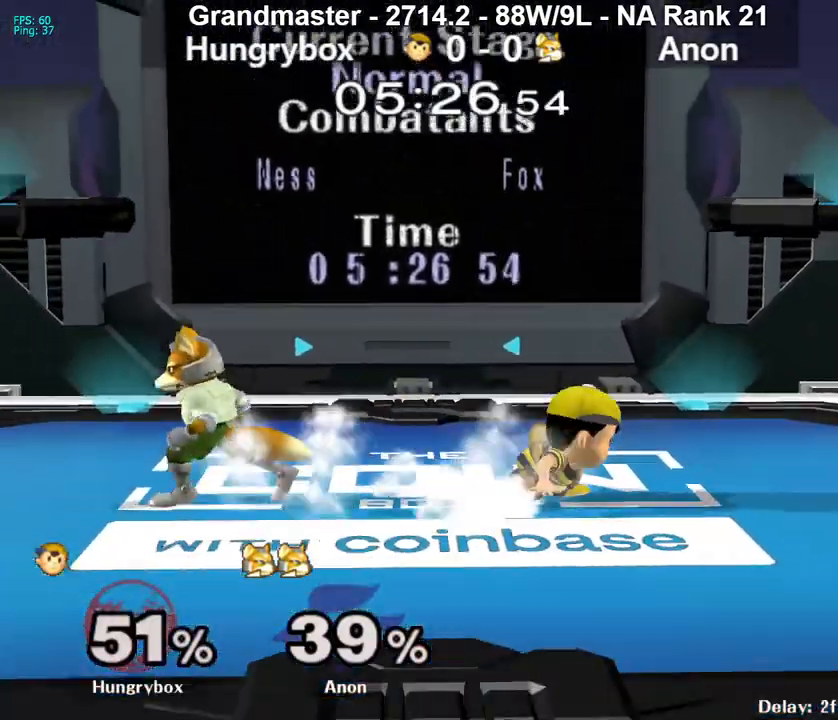
{"buttons": [], "left_stick": "down", "right_stick": "center", "events": [[50, "R1", "up"], [100, "left_stick", "down"], [133, "right_stick", "left"], [200, "right_stick", "center"]]}
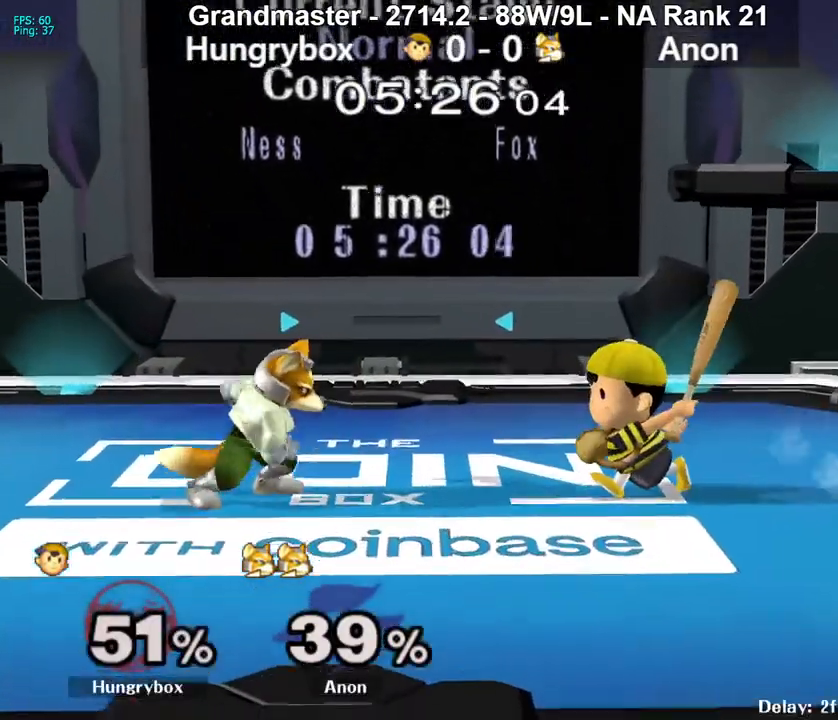
{"buttons": ["R1"], "left_stick": "center", "right_stick": "center", "events": [[17, "left_stick", "center"], [67, "left_stick", "right"], [250, "R1", "down"], [300, "left_stick", "down"], [400, "left_stick", "center"]]}
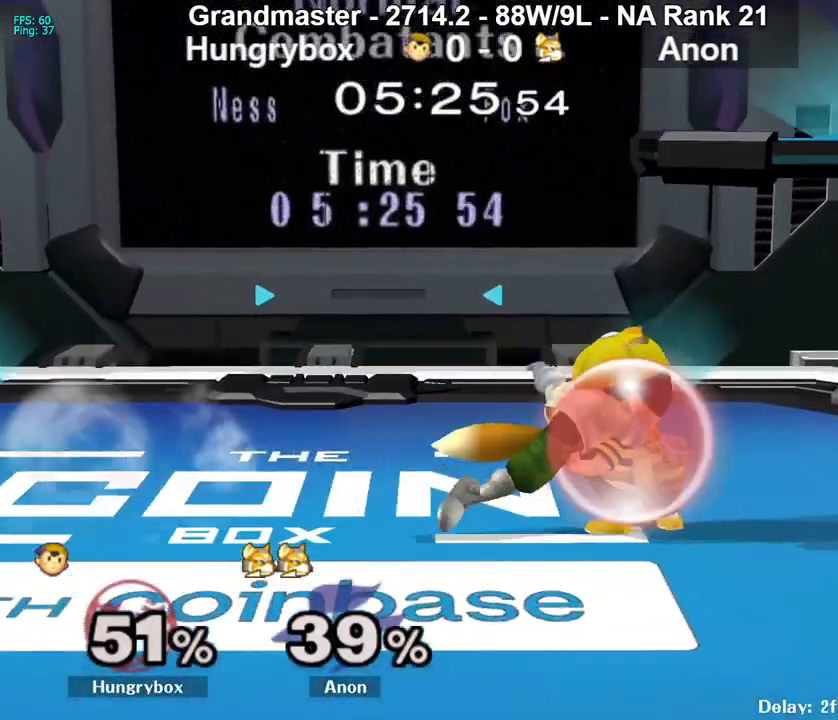
{"buttons": ["A"], "left_stick": "left", "right_stick": "center", "events": [[33, "left_stick", "left"], [417, "R1", "up"], [450, "A", "down"]]}
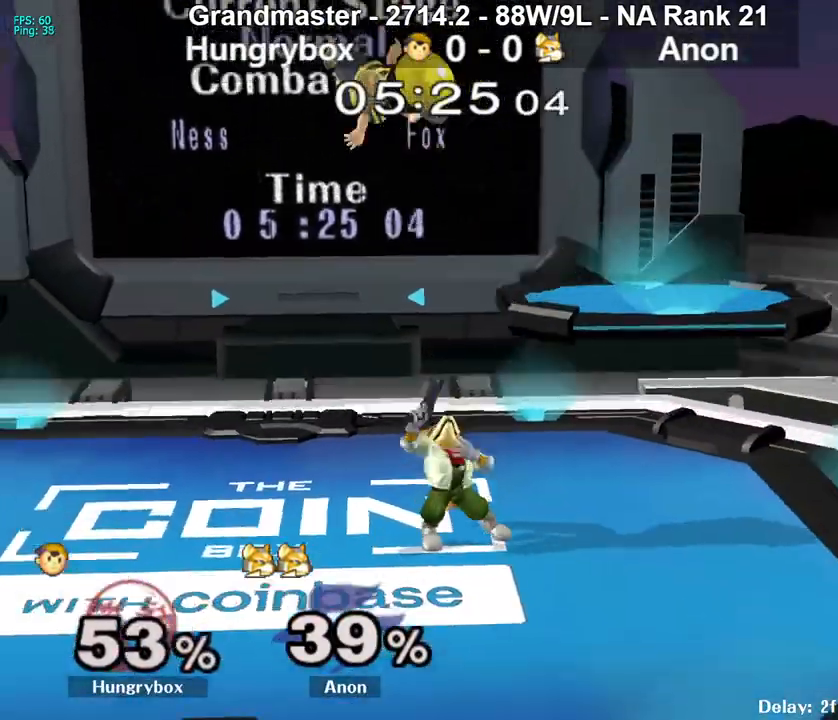
{"buttons": [], "left_stick": "left", "right_stick": "center", "events": [[217, "A", "up"], [250, "R1", "down"], [367, "R1", "up"]]}